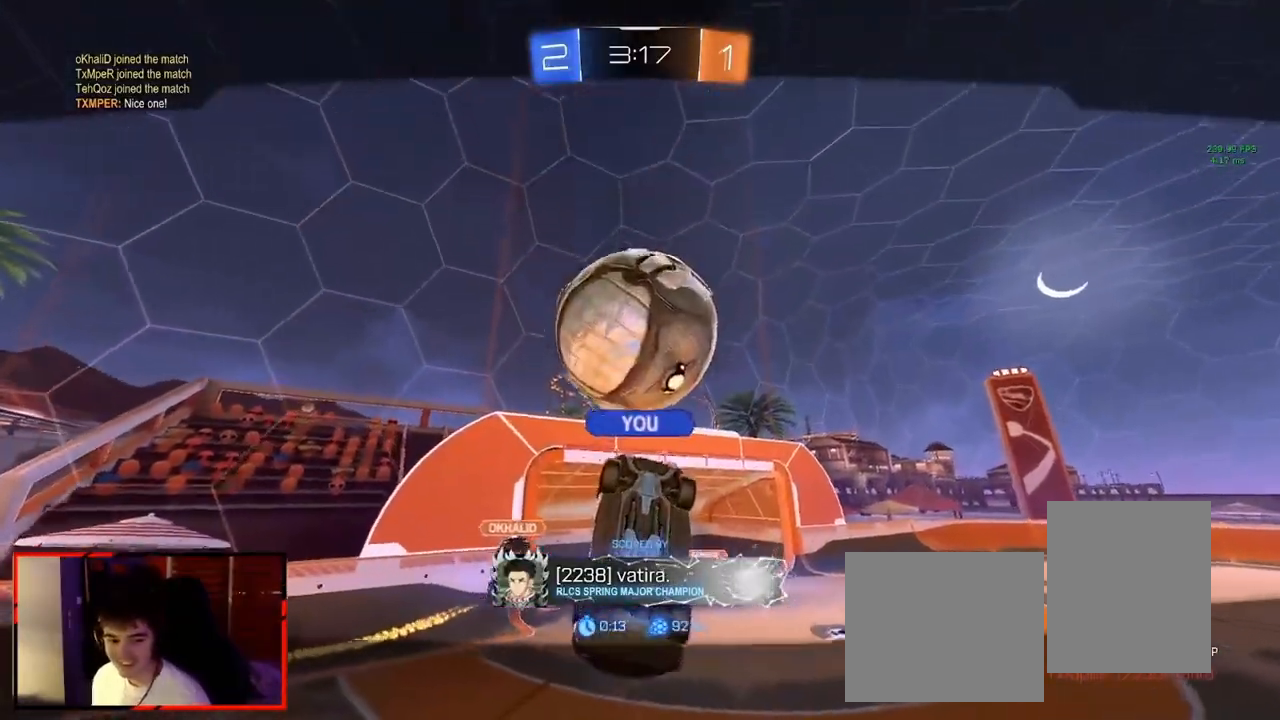
Gameplay with a controller (PlayStation layout); each line is a JSON object with the inputs held at the frame after it (dt_ms = milliseconds from this image to that frame). "events" lists button and stick changes between this image and that frame as [ms after this image, input, new state], when the widget could be followed in between. Not read: right_stick.
{"dt_ms": 500, "buttons": ["CROSS"], "left_stick": "center", "events": [[500, "CROSS", "down"]]}
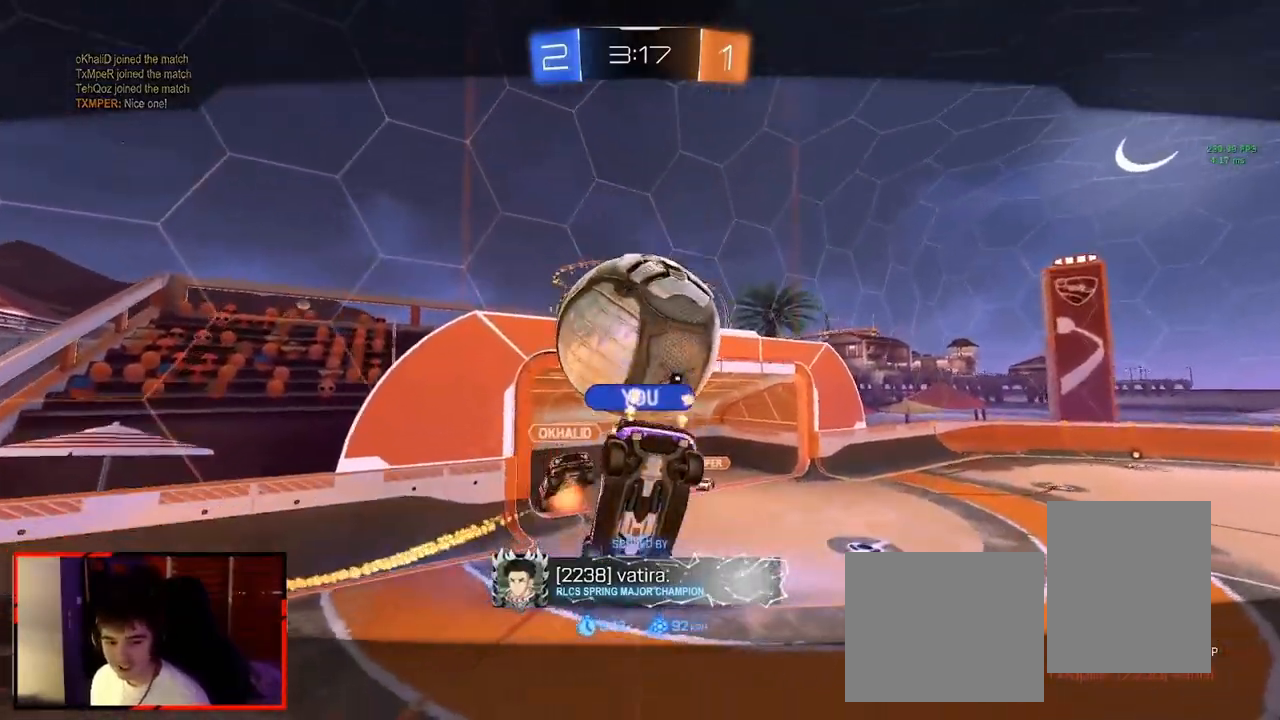
{"dt_ms": 500, "buttons": [], "left_stick": "center", "events": [[117, "CROSS", "up"], [200, "CROSS", "down"], [283, "CROSS", "up"], [433, "R3", "down"], [500, "R3", "up"]]}
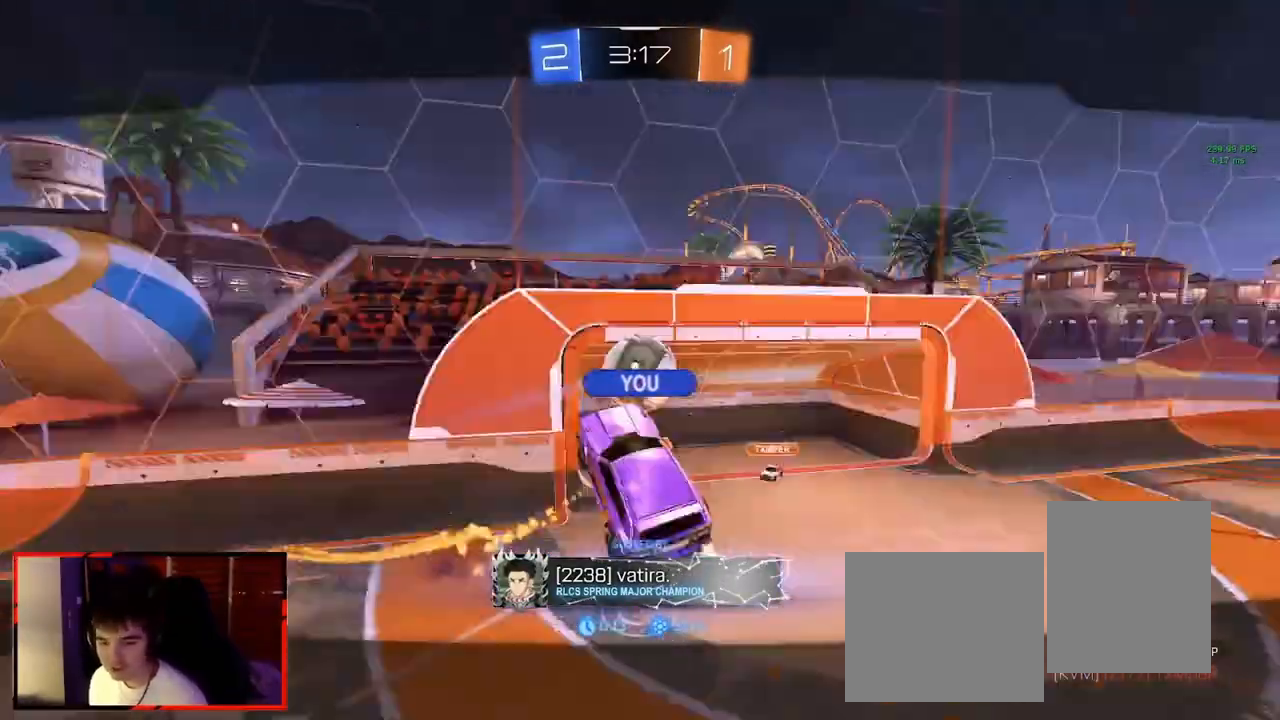
{"dt_ms": 500, "buttons": [], "left_stick": "center", "events": [[50, "R3", "down"], [150, "R3", "up"], [183, "SELECT", "down"], [333, "CROSS", "down"], [383, "CROSS", "up"], [417, "SELECT", "up"]]}
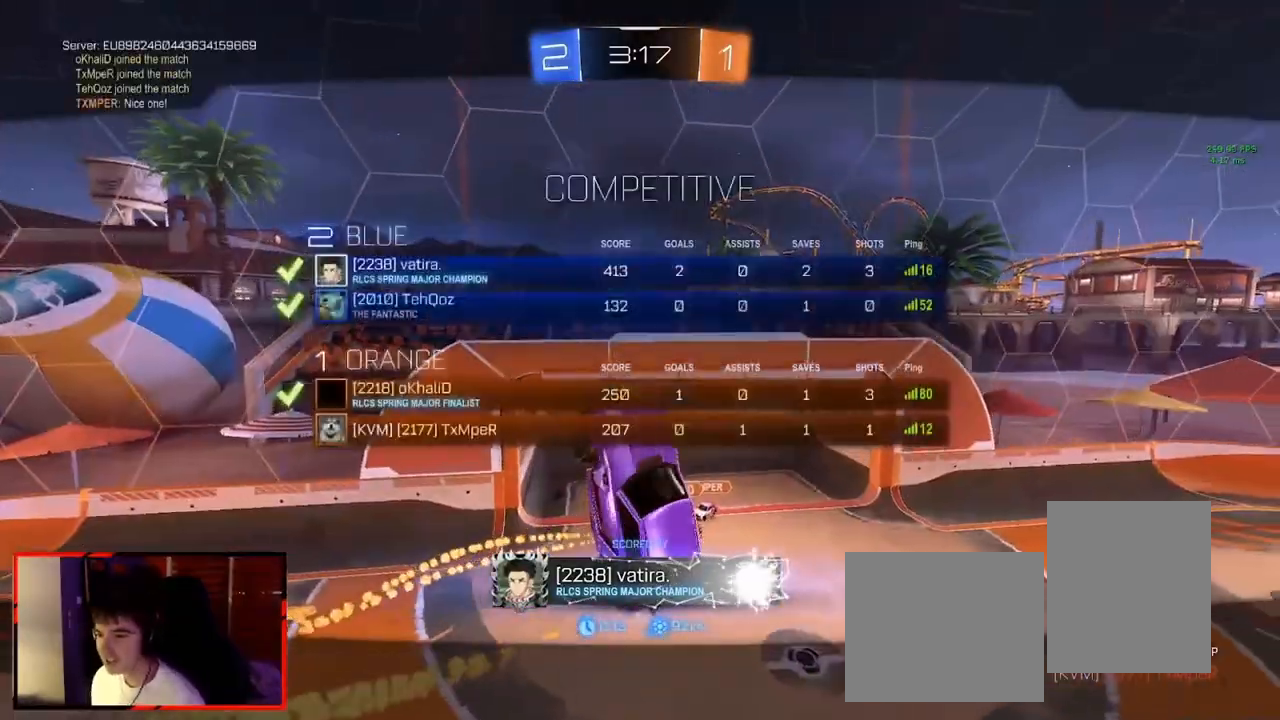
{"dt_ms": 500, "buttons": [], "left_stick": "center", "events": [[167, "CROSS", "down"], [267, "CROSS", "up"], [317, "CROSS", "down"], [433, "CROSS", "up"]]}
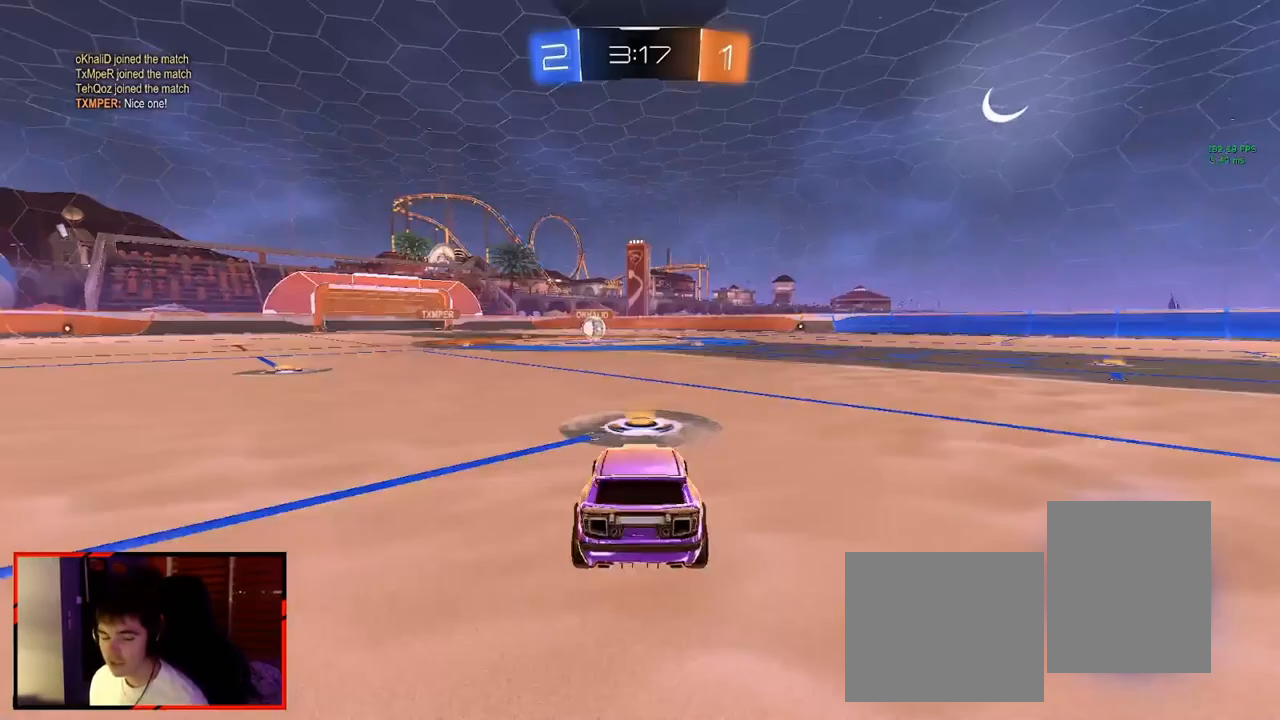
{"dt_ms": 500, "buttons": [], "left_stick": "center", "events": [[33, "CROSS", "down"], [133, "CROSS", "up"], [200, "CROSS", "down"], [283, "CROSS", "up"]]}
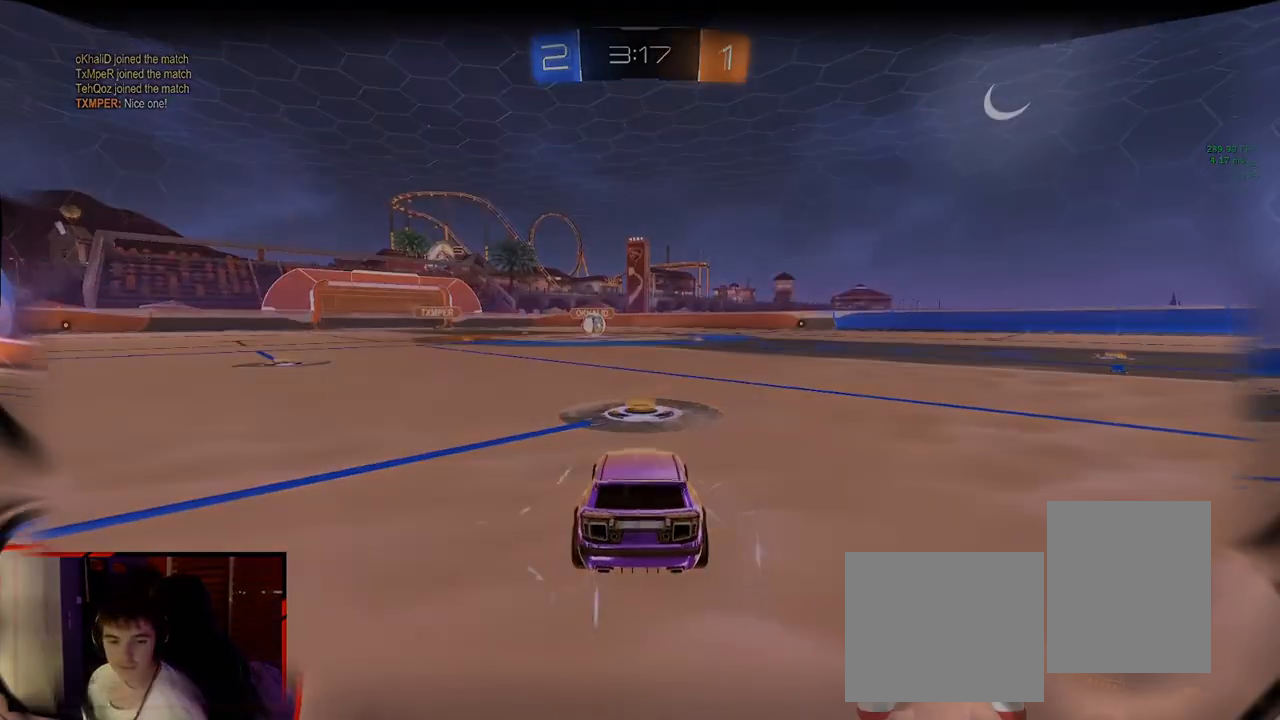
{"dt_ms": 500, "buttons": ["L2"], "left_stick": "up"}
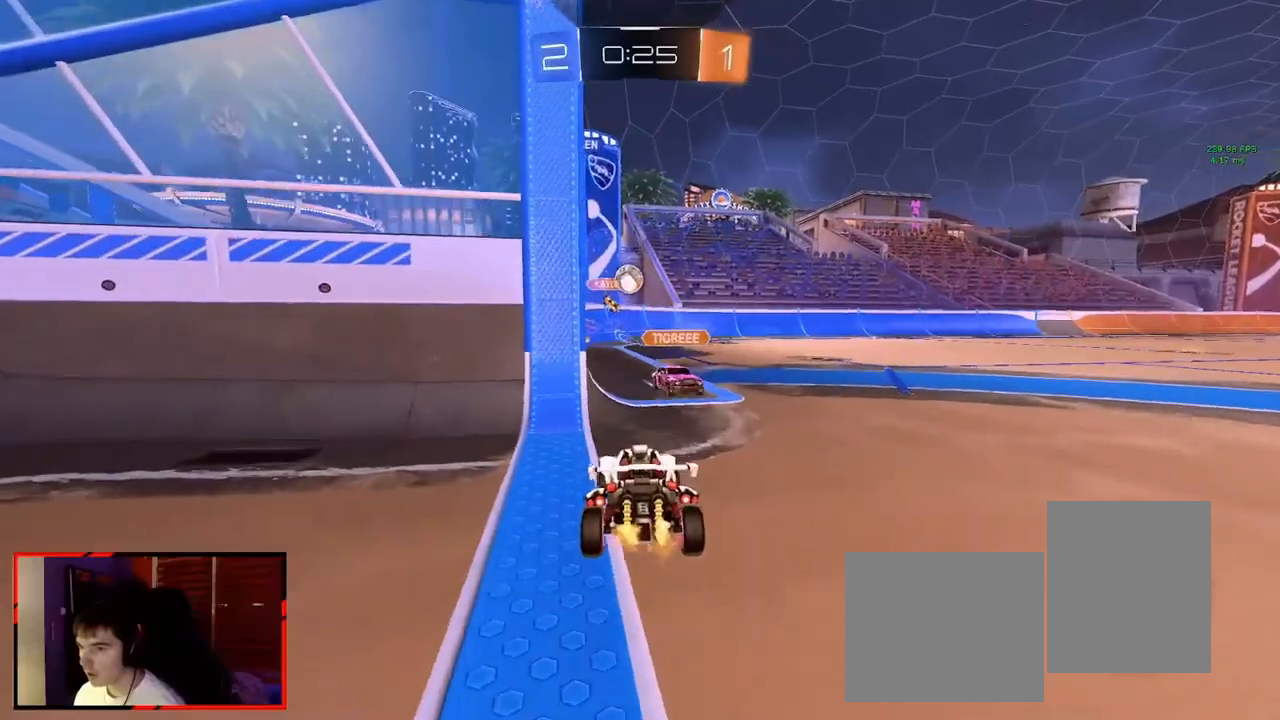
{"dt_ms": 500, "buttons": [], "left_stick": "center", "events": [[33, "CROSS", "down"], [67, "left_stick", "center"], [117, "CROSS", "up"], [283, "left_stick", "up-right"], [367, "L2", "up"], [467, "left_stick", "center"]]}
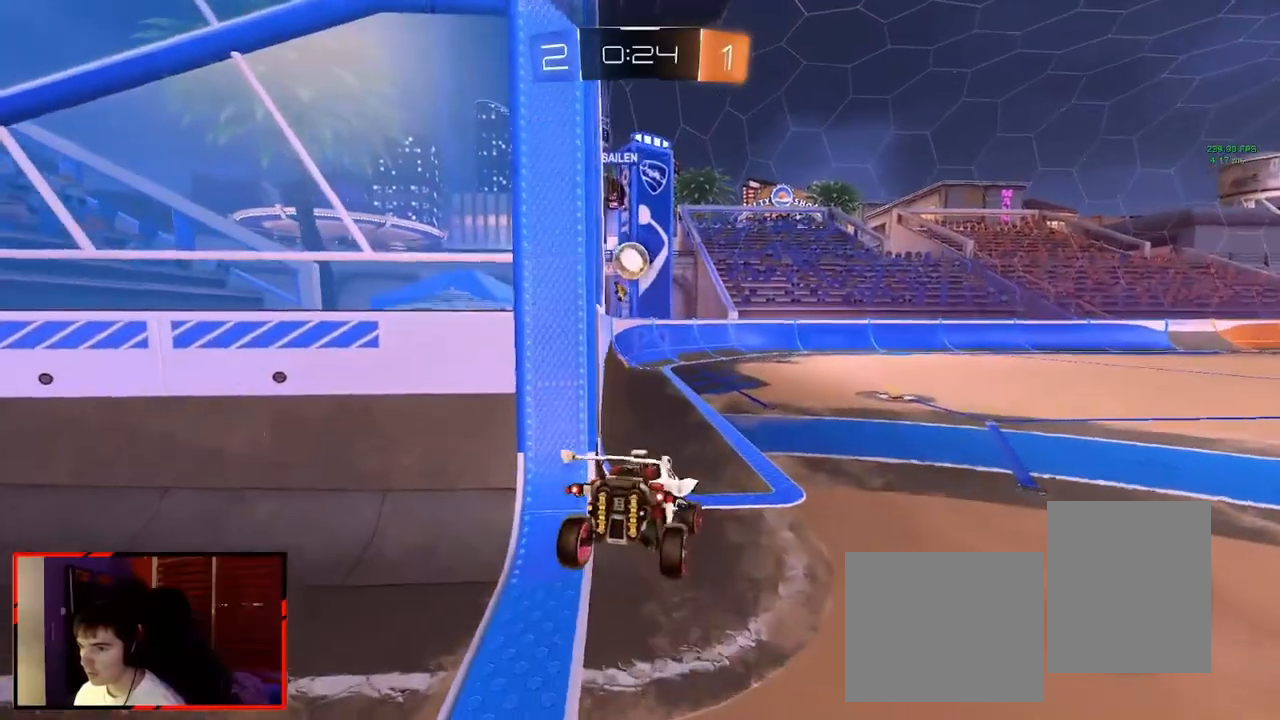
{"dt_ms": 500, "buttons": ["R1", "R2"], "left_stick": "down-right", "events": [[167, "left_stick", "down-right"], [183, "R2", "down"], [450, "R1", "down"]]}
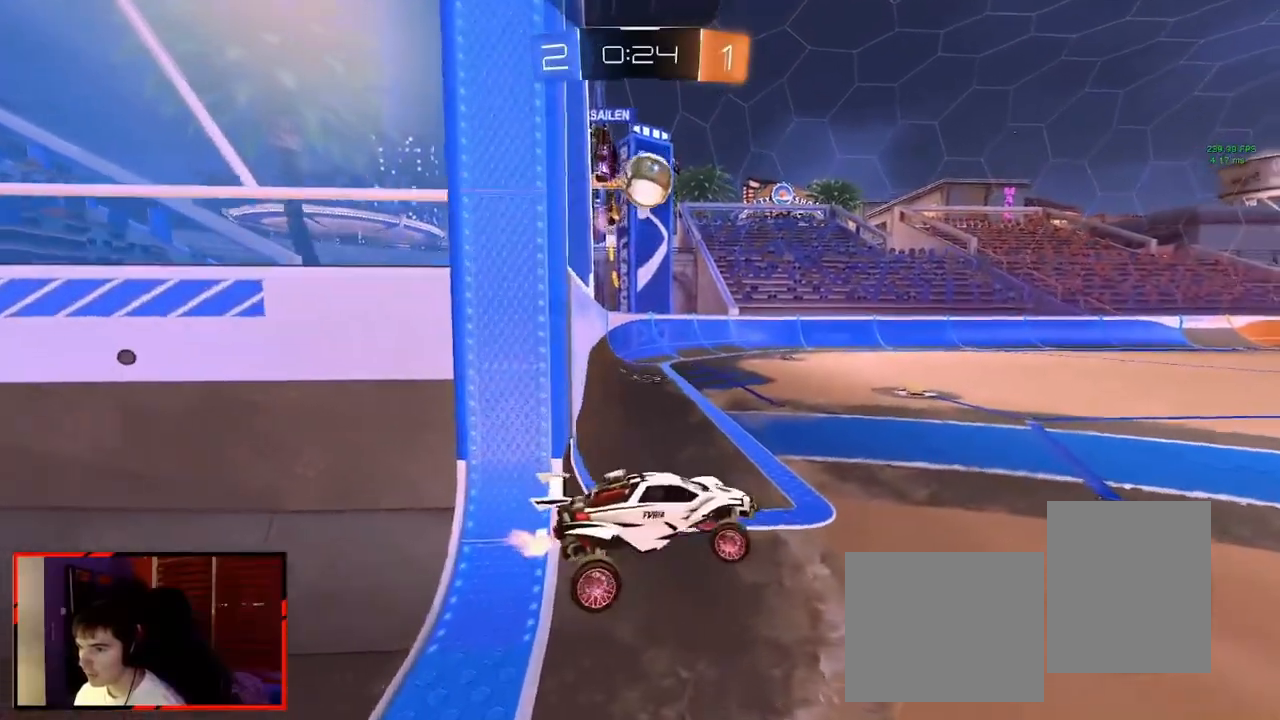
{"dt_ms": 1000, "buttons": ["CIRCLE", "R2"], "left_stick": "left"}
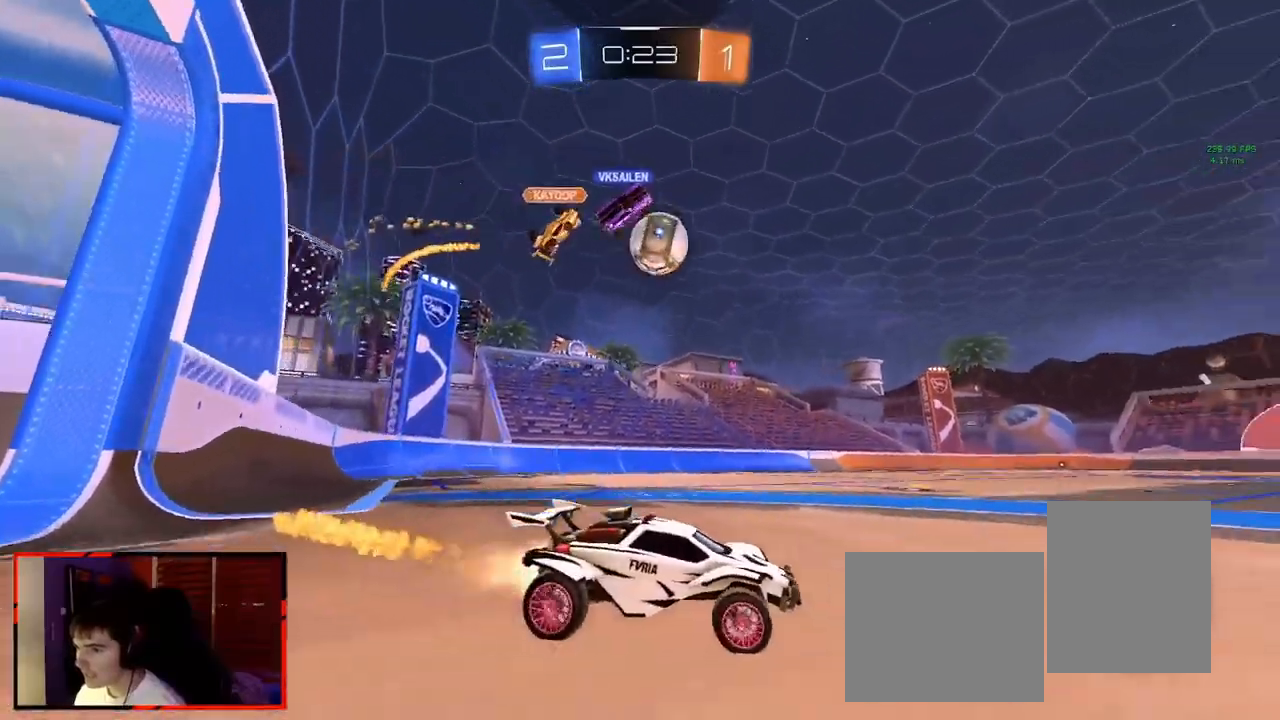
{"dt_ms": 500, "buttons": ["CROSS", "CIRCLE", "L1", "R2", "L3"], "left_stick": "down-right", "events": [[283, "left_stick", "center"], [300, "CROSS", "down"], [350, "CIRCLE", "up"], [367, "L1", "down"], [400, "CROSS", "up"], [400, "left_stick", "up"], [450, "CROSS", "down"], [467, "CIRCLE", "down"], [467, "L3", "down"], [500, "left_stick", "down-right"]]}
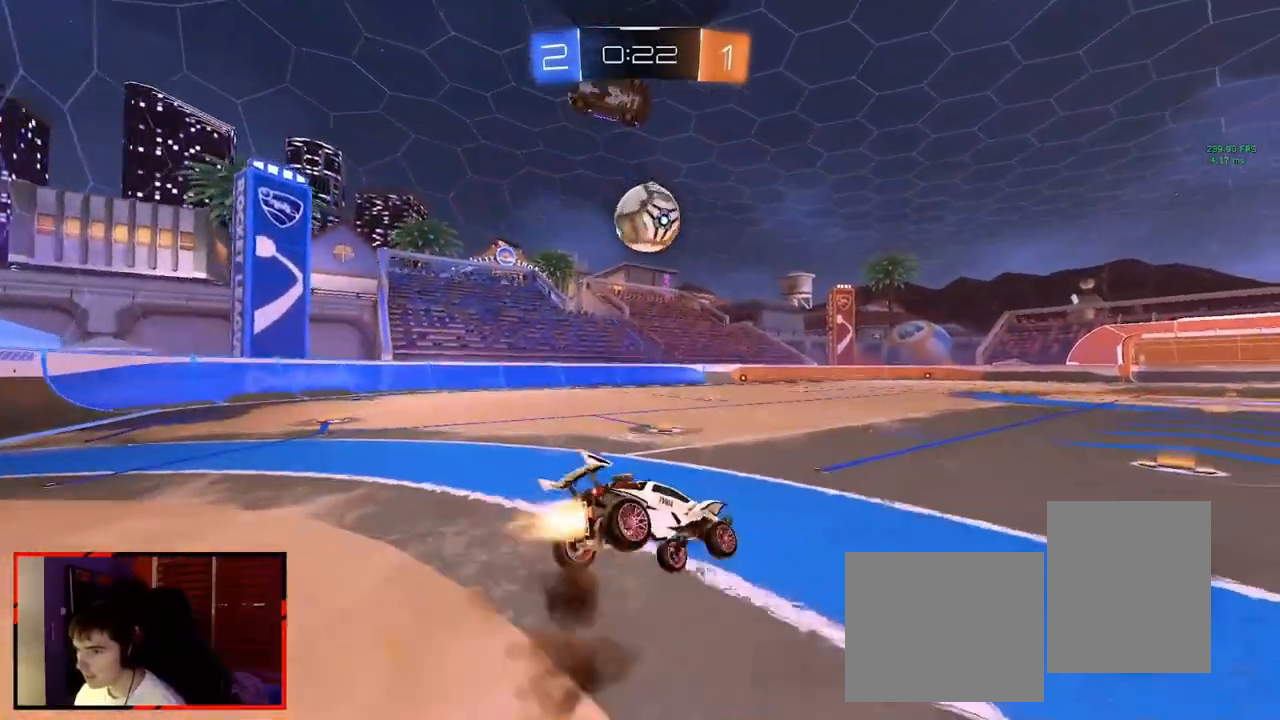
{"dt_ms": 500, "buttons": ["L1", "R1", "R2", "L3"], "left_stick": "down-right", "events": [[100, "R1", "down"], [133, "CIRCLE", "up"], [133, "CROSS", "up"], [167, "R1", "up"], [167, "R2", "up"], [367, "L3", "up"], [417, "R2", "down"], [433, "R1", "down"], [483, "L3", "down"]]}
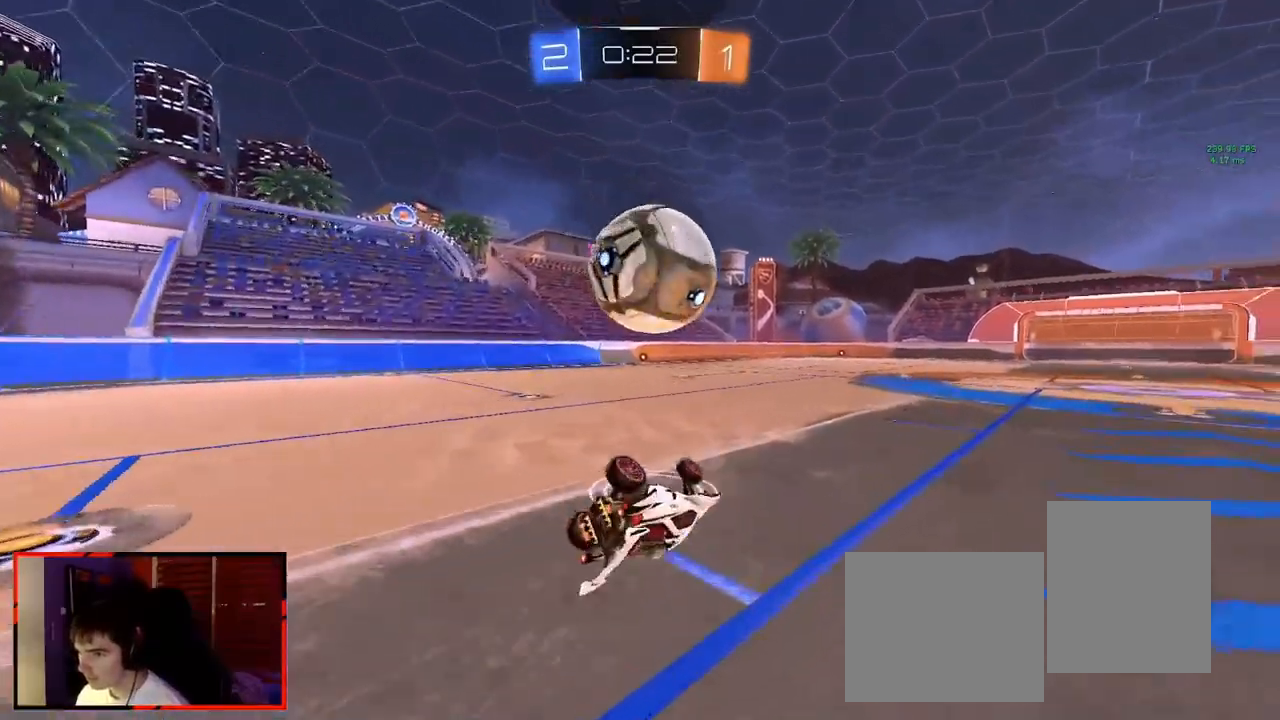
{"dt_ms": 500, "buttons": ["CROSS", "SQUARE", "R2"], "left_stick": "down-left", "events": [[17, "CIRCLE", "down"], [83, "SQUARE", "down"], [83, "TRIANGLE", "down"], [100, "left_stick", "down-left"], [183, "L3", "up"], [200, "R1", "up"], [267, "L1", "up"], [333, "TRIANGLE", "up"], [450, "CIRCLE", "up"], [500, "CROSS", "down"]]}
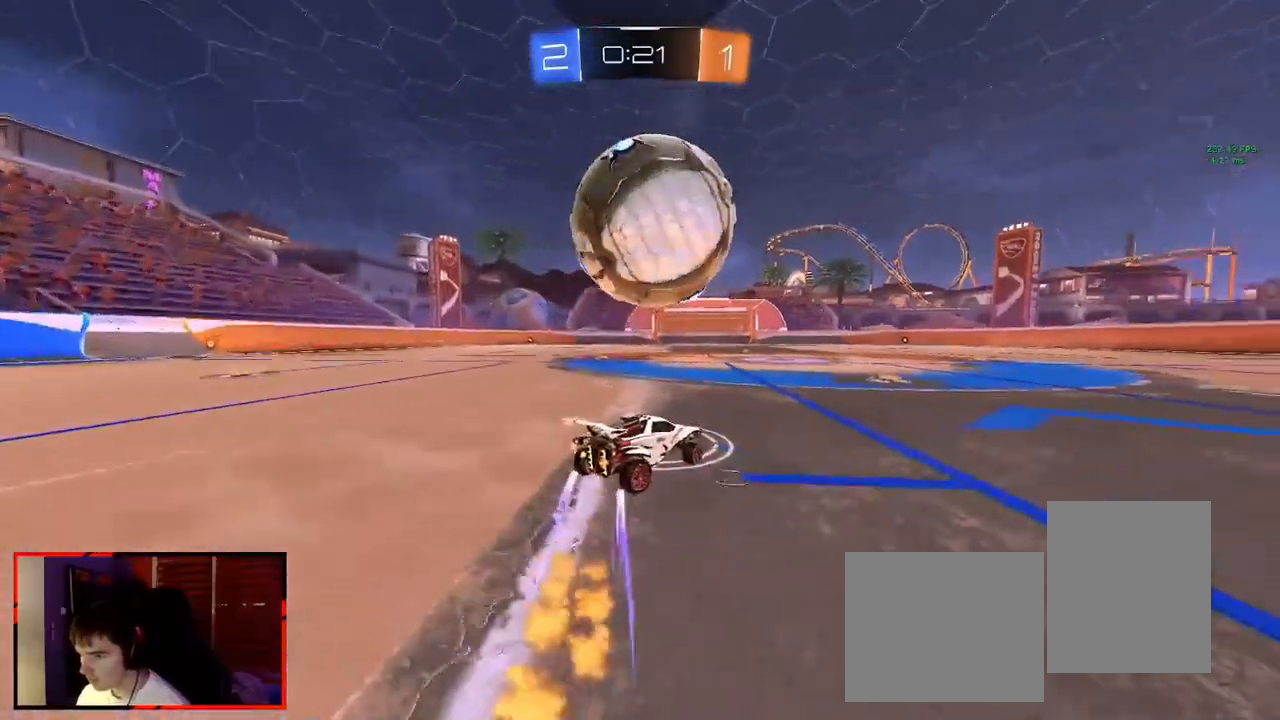
{"dt_ms": 500, "buttons": ["CROSS", "CIRCLE", "SQUARE", "R2"], "left_stick": "up", "events": [[83, "CROSS", "up"], [83, "left_stick", "left"], [133, "CROSS", "down"], [200, "CIRCLE", "down"], [450, "left_stick", "center"], [500, "left_stick", "up"]]}
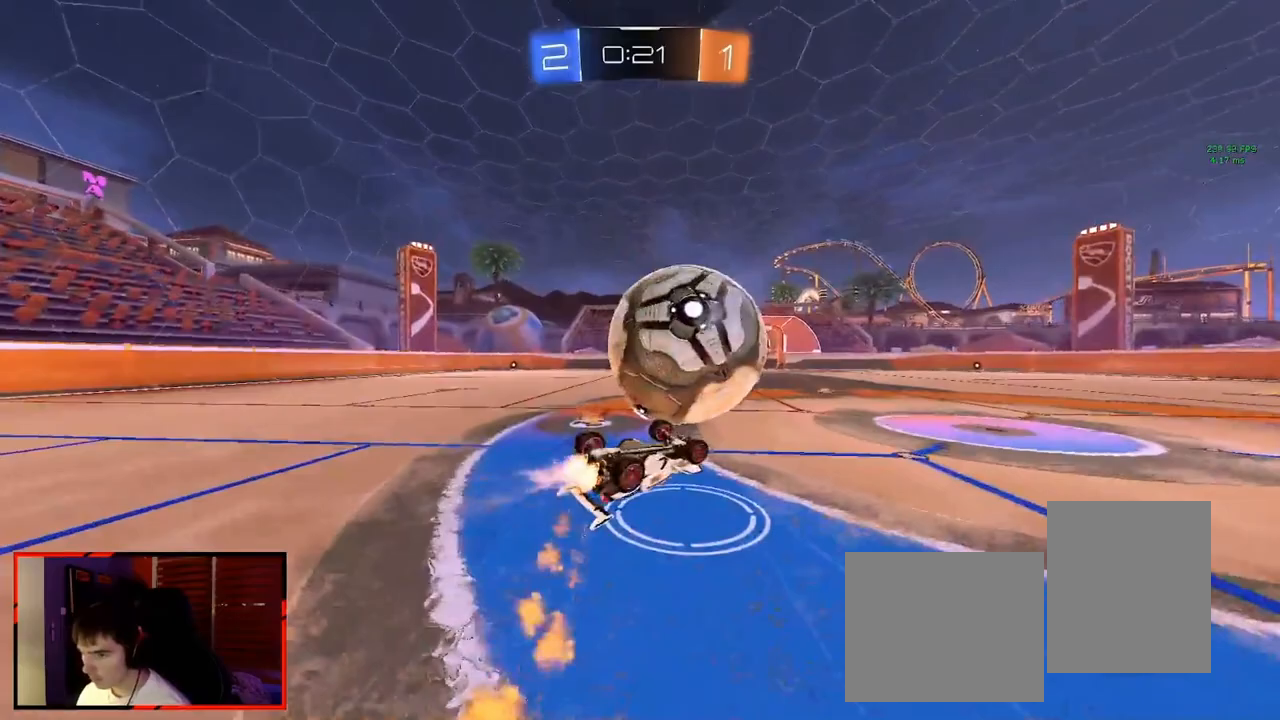
{"dt_ms": 500, "buttons": ["SQUARE"], "left_stick": "center", "events": [[33, "CIRCLE", "up"], [33, "CROSS", "up"], [200, "R2", "up"], [233, "left_stick", "up-left"], [383, "left_stick", "center"]]}
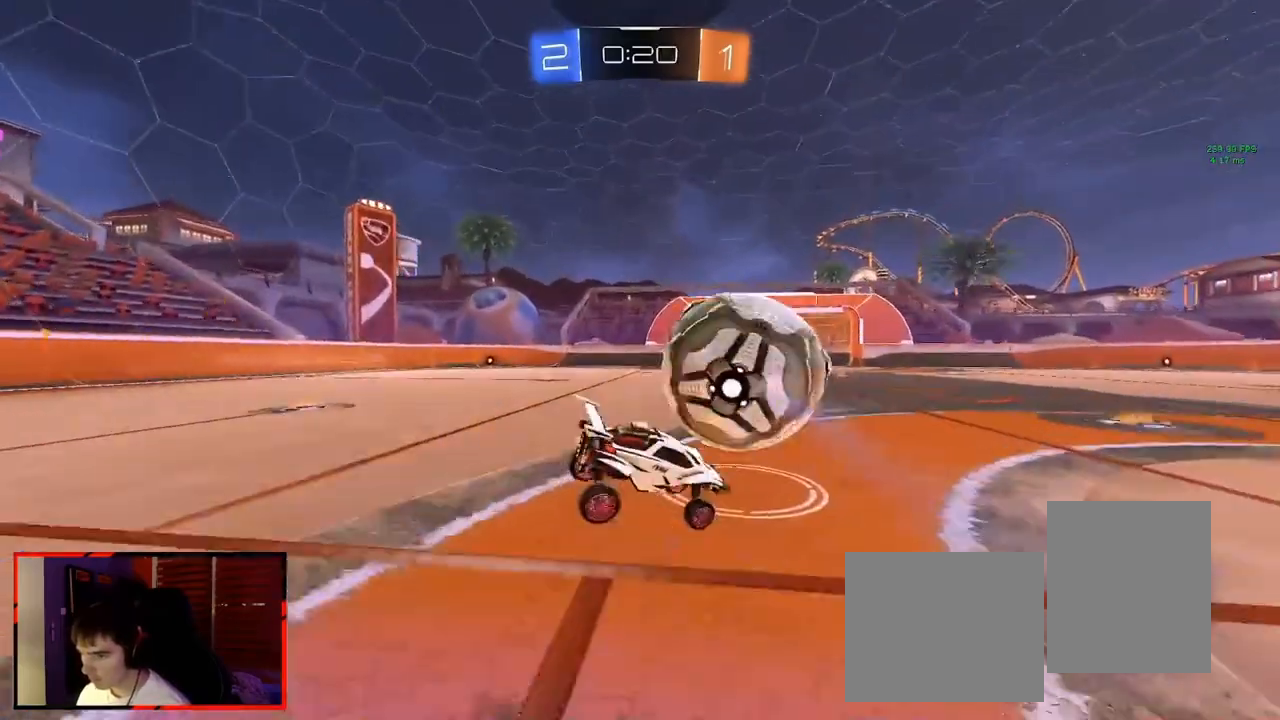
{"dt_ms": 500, "buttons": ["CROSS", "CIRCLE", "SQUARE", "R2", "L3"], "left_stick": "down", "events": [[250, "CROSS", "down"], [267, "left_stick", "left"], [333, "CROSS", "up"], [350, "R2", "down"], [383, "CIRCLE", "down"], [383, "CROSS", "down"], [433, "L3", "down"], [467, "left_stick", "down"]]}
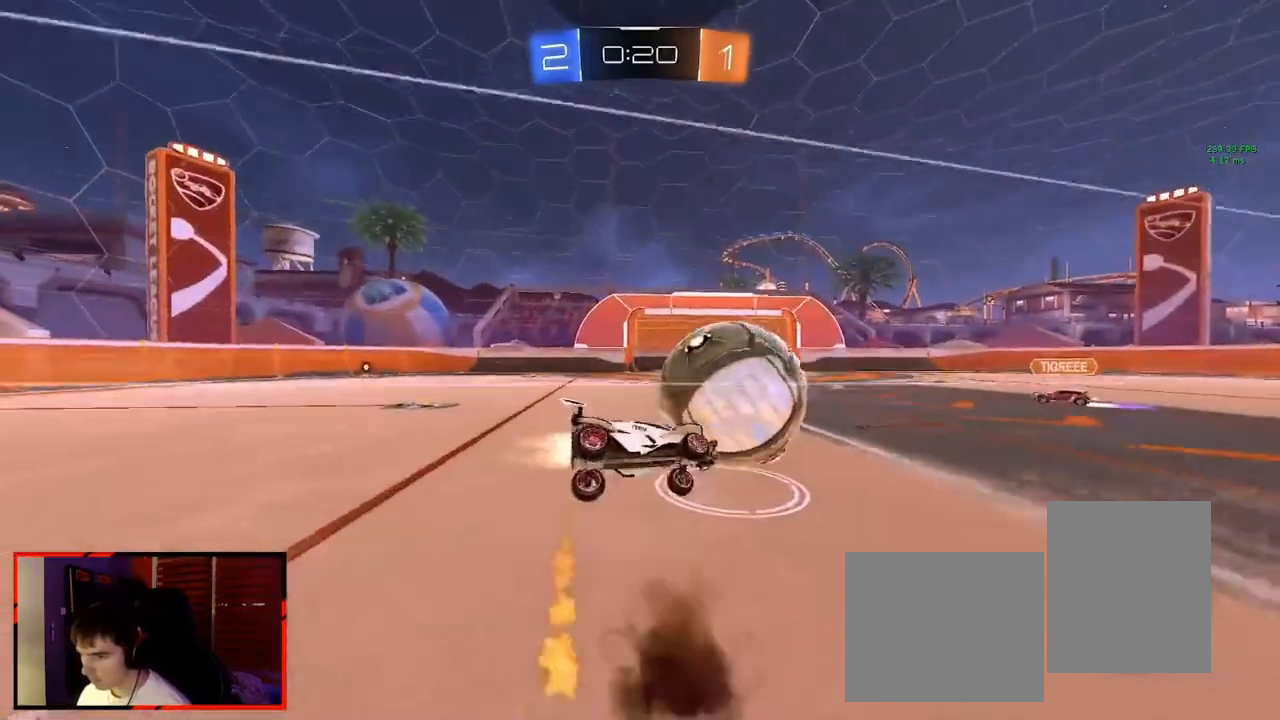
{"dt_ms": 500, "buttons": ["SQUARE"], "left_stick": "center", "events": [[83, "L3", "up"], [317, "R2", "up"], [350, "CROSS", "up"], [350, "left_stick", "down-left"], [367, "CIRCLE", "up"], [483, "left_stick", "center"]]}
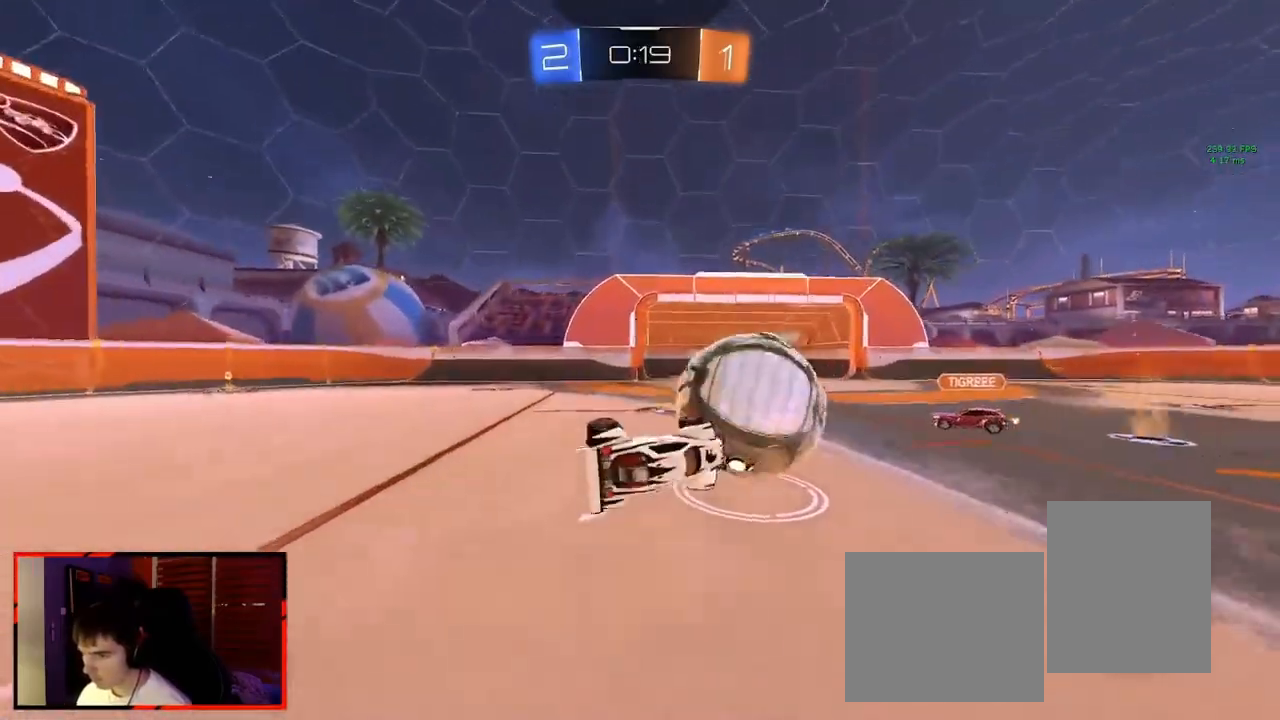
{"dt_ms": 500, "buttons": ["SQUARE"], "left_stick": "left", "events": [[167, "left_stick", "up-left"], [217, "left_stick", "center"], [433, "left_stick", "left"]]}
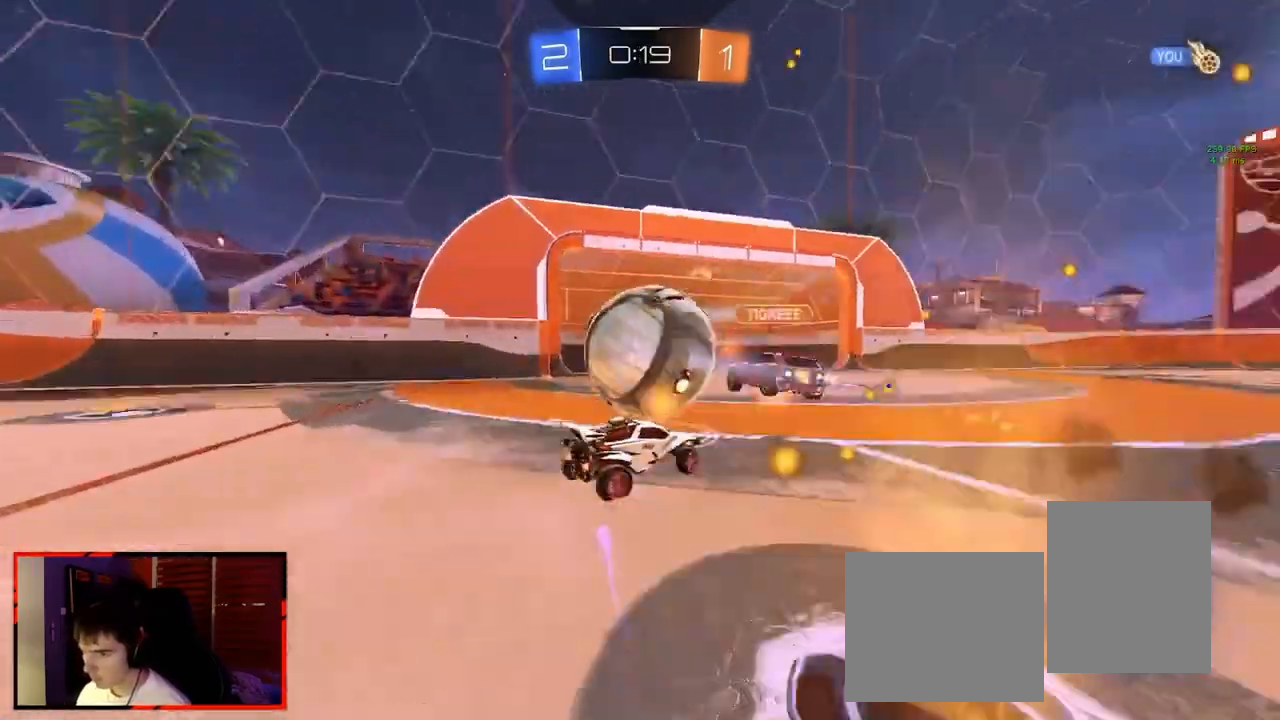
{"dt_ms": 500, "buttons": ["R2"], "left_stick": "center", "events": [[100, "TRIANGLE", "down"], [250, "SQUARE", "up"], [250, "TRIANGLE", "up"], [333, "R2", "down"], [400, "left_stick", "center"]]}
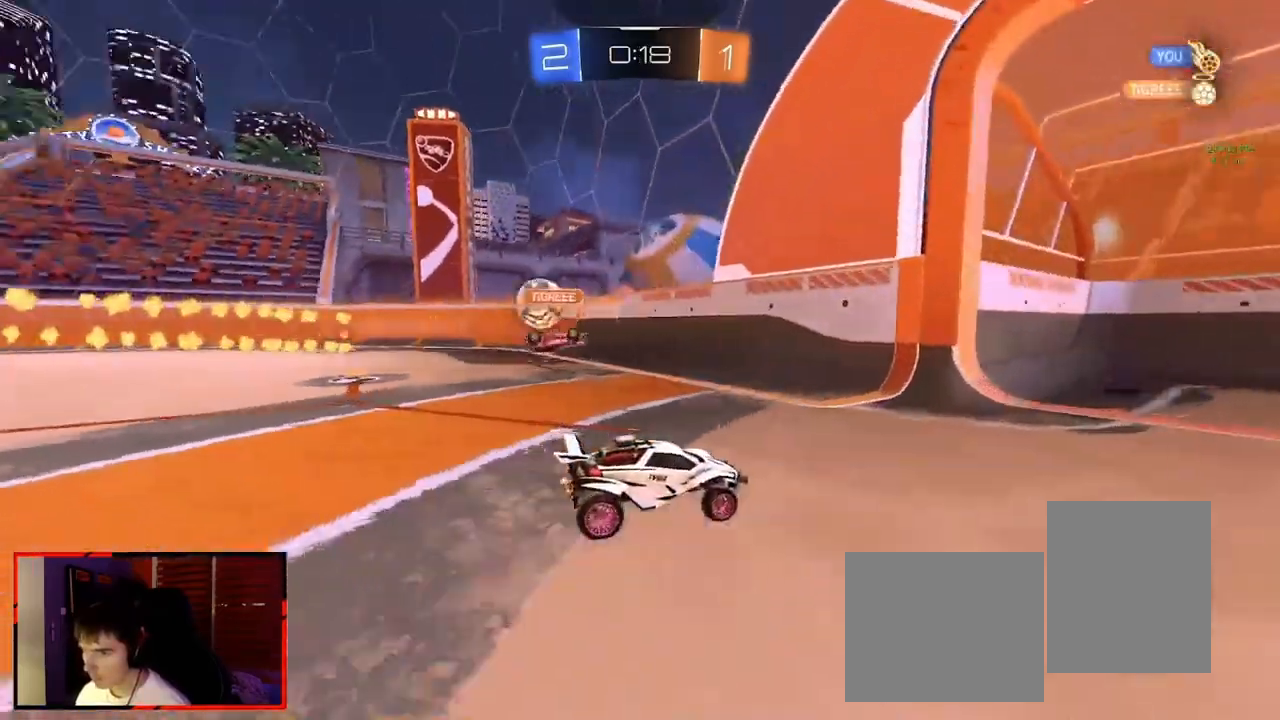
{"dt_ms": 500, "buttons": ["CIRCLE", "R2"], "left_stick": "right", "events": [[17, "left_stick", "right"], [67, "CIRCLE", "down"], [83, "TRIANGLE", "down"], [233, "TRIANGLE", "up"]]}
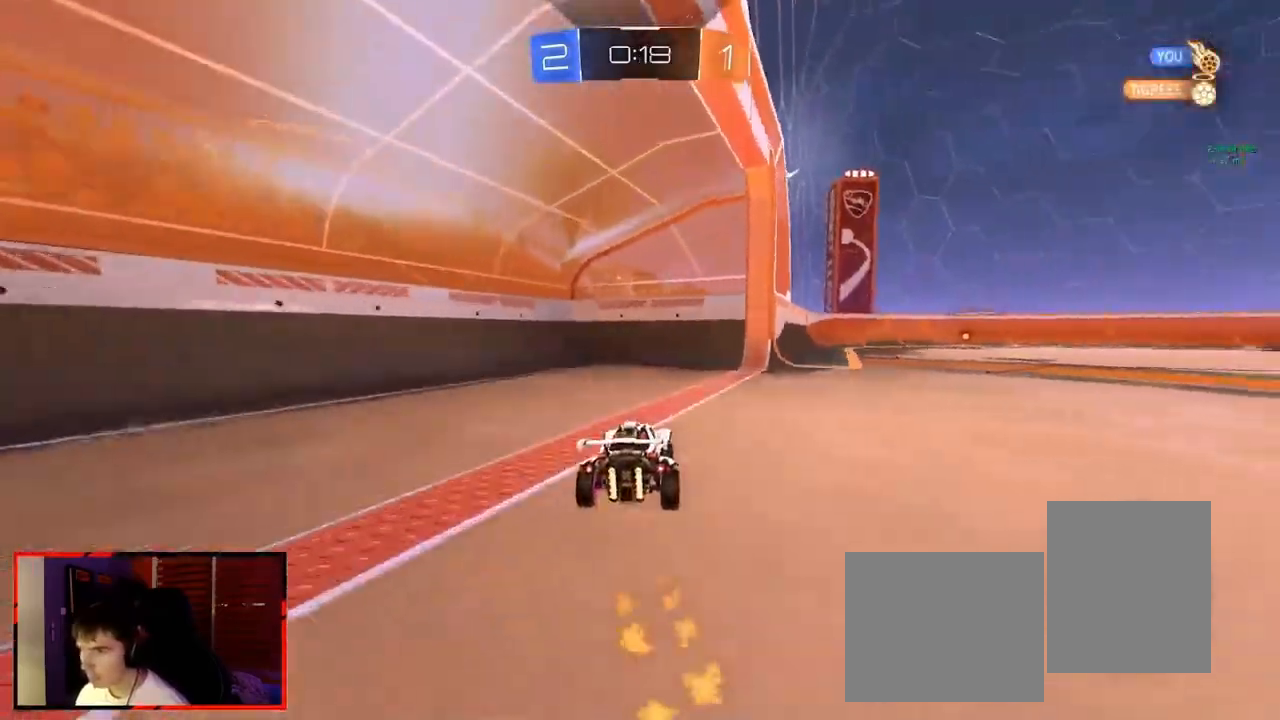
{"dt_ms": 500, "buttons": ["CROSS", "CIRCLE", "TRIANGLE", "R1", "R2", "L3"], "left_stick": "down-right", "events": [[217, "left_stick", "center"], [267, "CROSS", "down"], [300, "CIRCLE", "up"], [317, "left_stick", "up-right"], [367, "CIRCLE", "down"], [383, "R1", "down"], [400, "L3", "down"], [400, "TRIANGLE", "down"], [433, "left_stick", "down-right"]]}
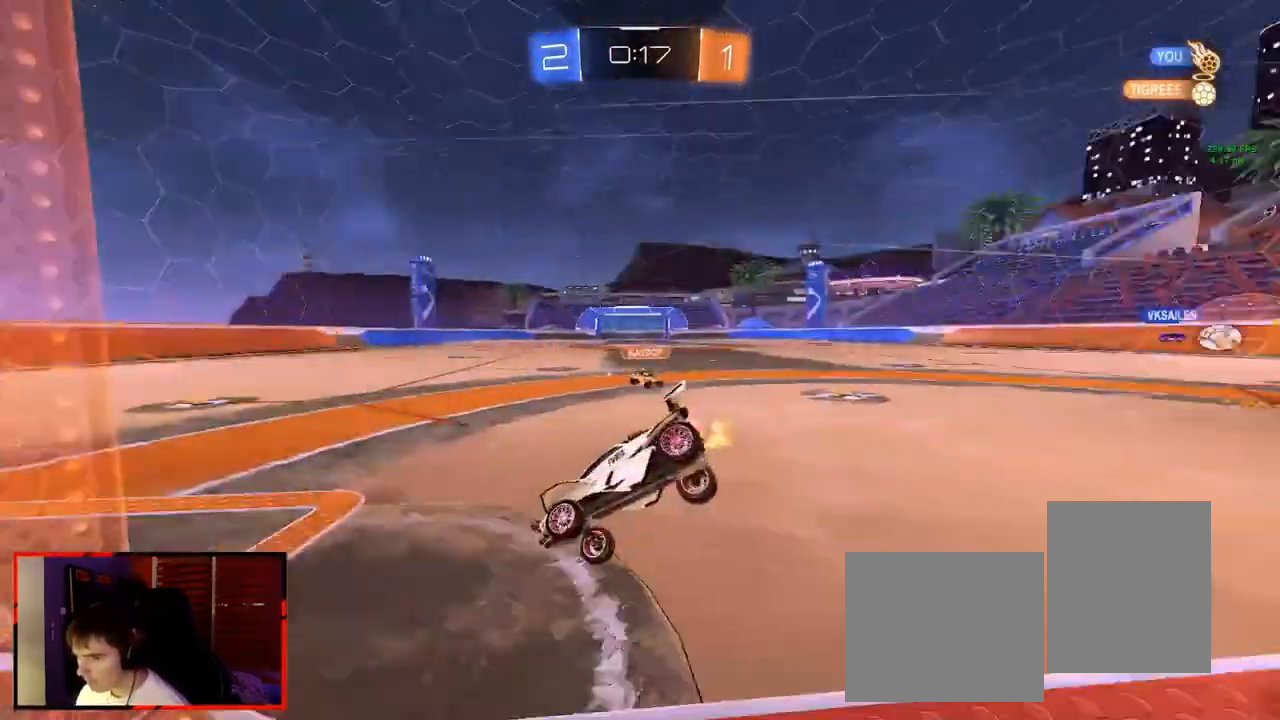
{"dt_ms": 500, "buttons": ["R1", "R2"], "left_stick": "down-right"}